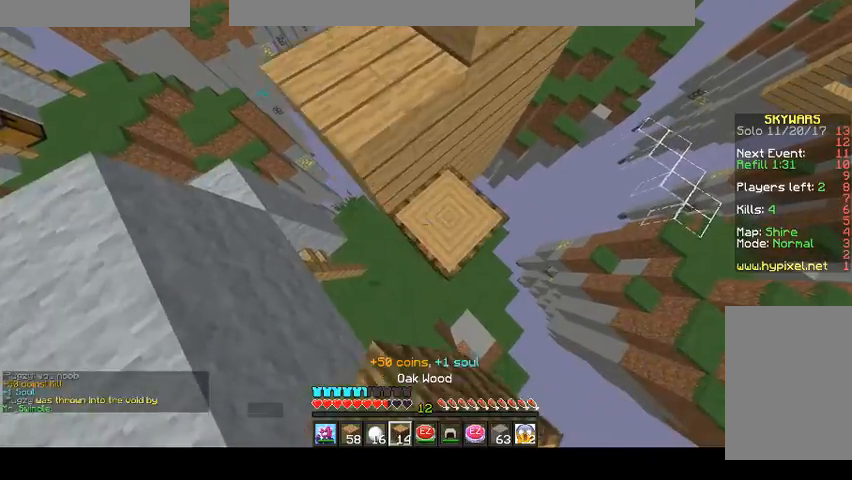
Gameplay with keyboard and mouse; each line is a JSON object with the keys and mouse buttons held at the frame after it. "events" lists presses ("down") and releases ("up") of "a", "d", "s", "space", "w", "mouse_left" and "mouse_right" between this image and that frame as [ms after this image, input, new state], when the widget could be followed in between. "mouse_left", "mouse_right" = the "left", "right" buttons of the "mouse" list. No other keys are recorded. Fast repeated clicks can show as one long hold. Mouse movement is not recorded.
{"keys": ["a", "space"], "mouse": [], "events": [[100, "mouse_right", "up"], [167, "mouse_right", "down"], [267, "mouse_right", "up"], [267, "w", "down"], [300, "w", "up"], [400, "a", "down"], [400, "mouse_right", "down"], [467, "mouse_right", "up"]]}
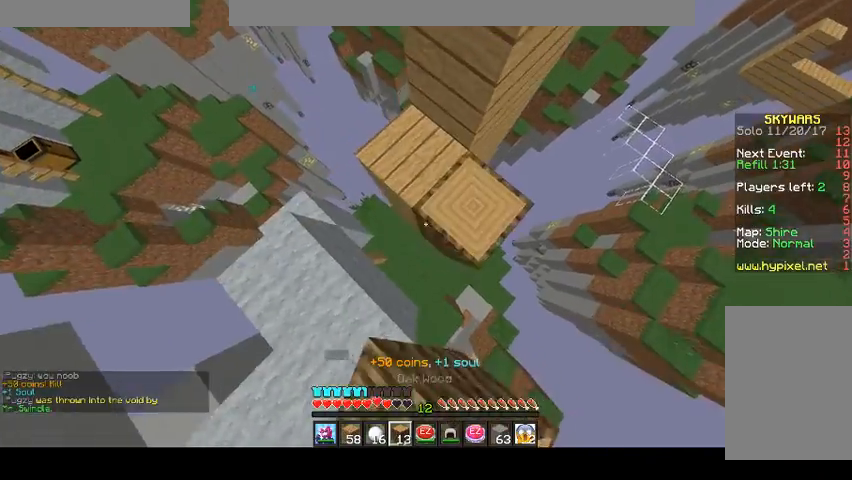
{"keys": ["space", "w"], "mouse": ["right"], "events": [[33, "a", "up"], [33, "mouse_right", "down"], [100, "mouse_right", "up"], [167, "mouse_right", "down"], [167, "w", "down"], [267, "mouse_right", "up"], [333, "mouse_right", "down"], [433, "mouse_right", "up"], [467, "mouse_right", "down"]]}
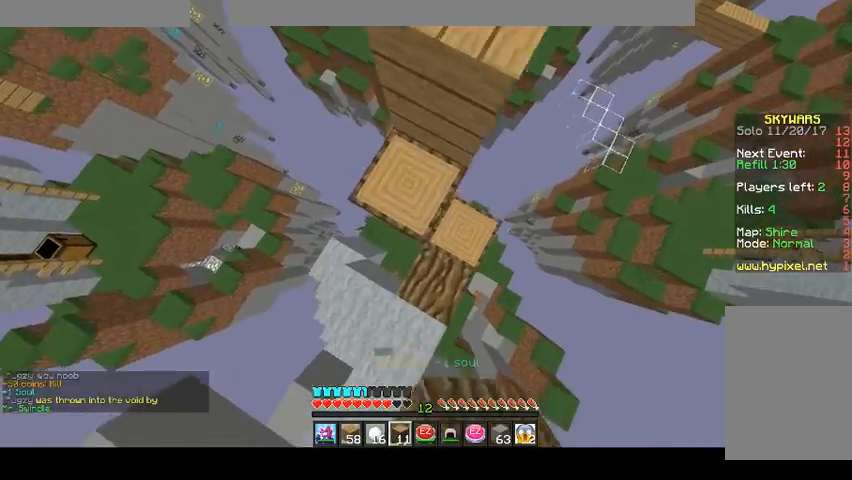
{"keys": ["w"], "mouse": [], "events": [[67, "mouse_right", "up"], [133, "mouse_right", "down"], [133, "w", "up"], [233, "mouse_right", "up"], [267, "mouse_right", "down"], [300, "w", "down"], [367, "mouse_right", "up"], [500, "space", "up"]]}
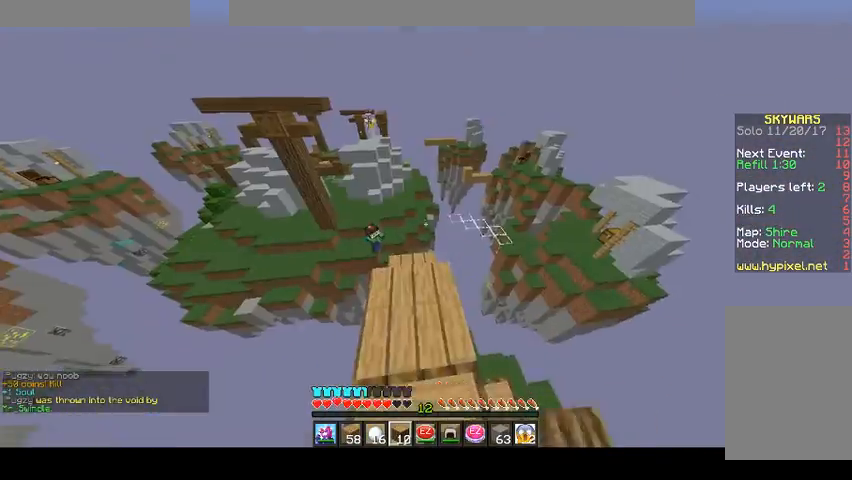
{"keys": ["w"], "mouse": [], "events": [[133, "w", "up"], [233, "s", "down"], [333, "s", "up"], [433, "w", "down"]]}
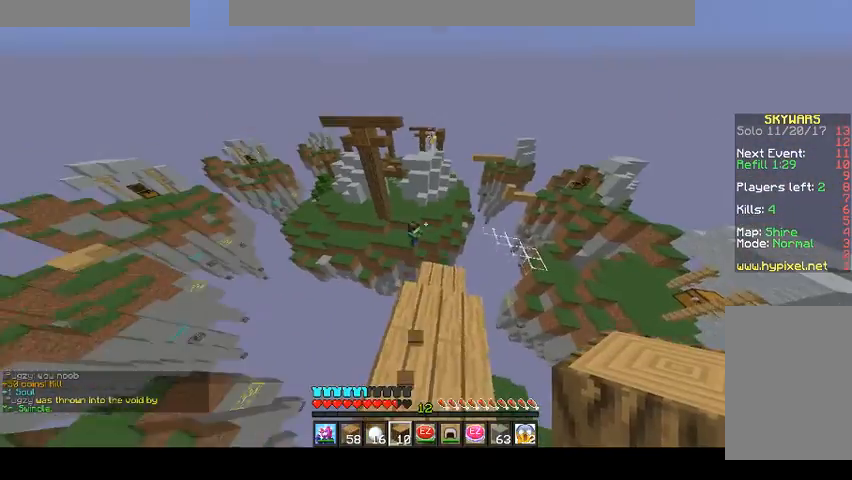
{"keys": ["space", "w"], "mouse": ["left"], "events": [[333, "space", "down"], [467, "mouse_left", "down"]]}
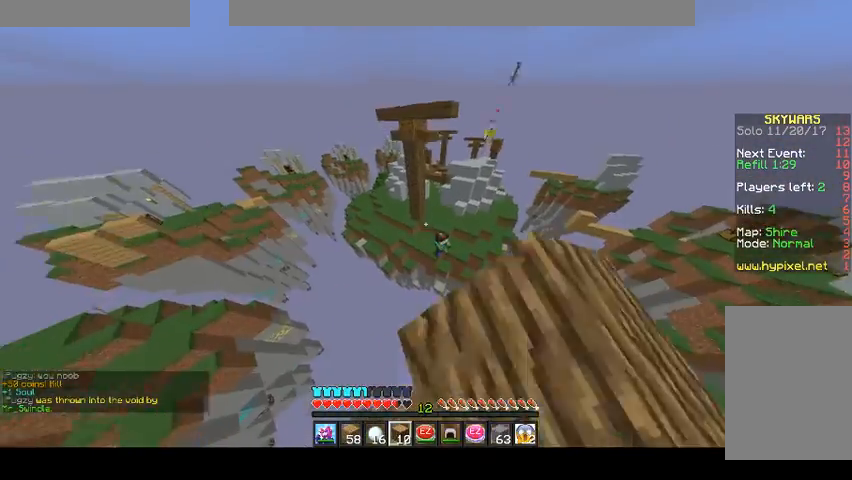
{"keys": ["space", "w"], "mouse": [], "events": [[67, "mouse_left", "up"]]}
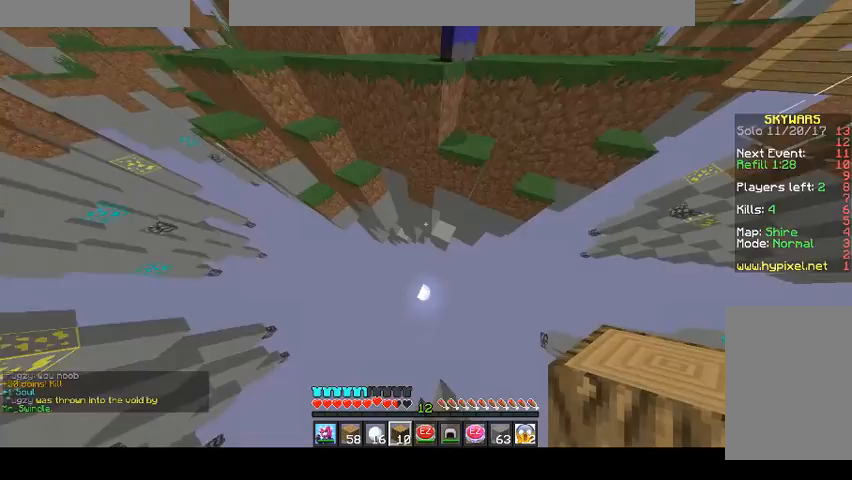
{"keys": [], "mouse": ["right"], "events": [[33, "mouse_right", "down"], [67, "mouse_right", "up"], [133, "mouse_right", "down"], [233, "mouse_right", "up"], [300, "mouse_right", "down"], [367, "mouse_right", "up"], [433, "w", "up"], [467, "mouse_right", "down"], [467, "space", "up"]]}